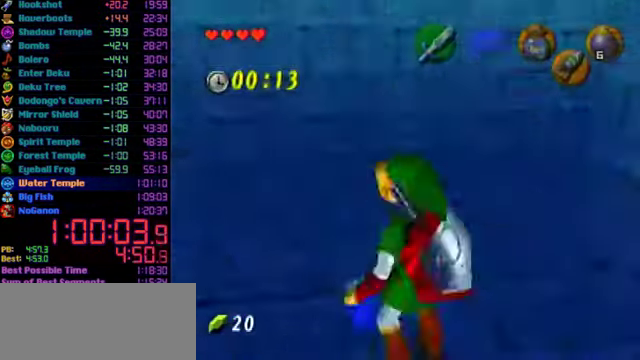
Gameplay with a controller (Nintendo layout); each line is a JSON object with the inputs held at the frame after it. "events" lists button and stick changes between this image and that frame as [ms after this image, input, new state], when the widget could be followed in between. Not read: L3 R3.
{"buttons": [], "left_stick": "up", "events": [[366, "left_stick", "up"]]}
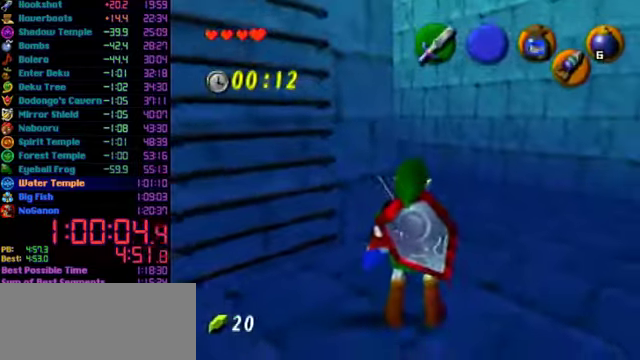
{"buttons": [], "left_stick": "up-left", "events": [[366, "left_stick", "up-left"]]}
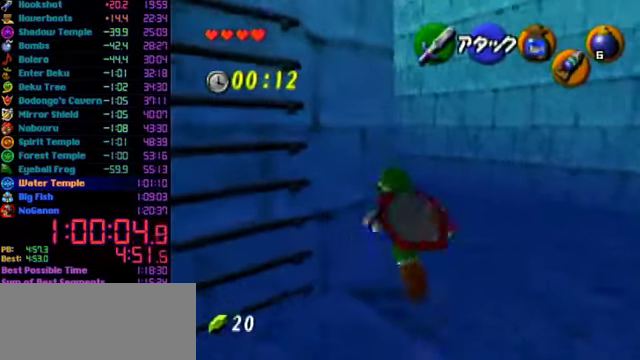
{"buttons": ["L1"], "left_stick": "center", "events": [[166, "L1", "down"], [200, "left_stick", "center"]]}
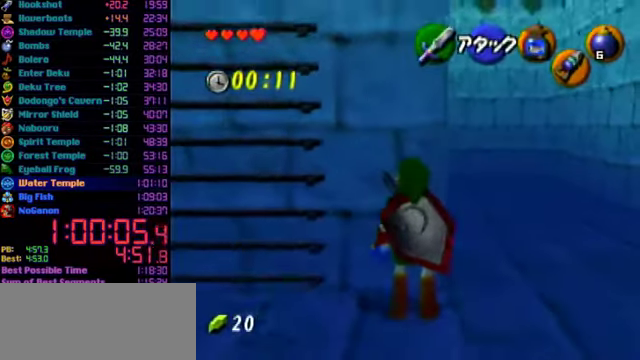
{"buttons": ["L1"], "left_stick": "right", "events": [[200, "left_stick", "right"]]}
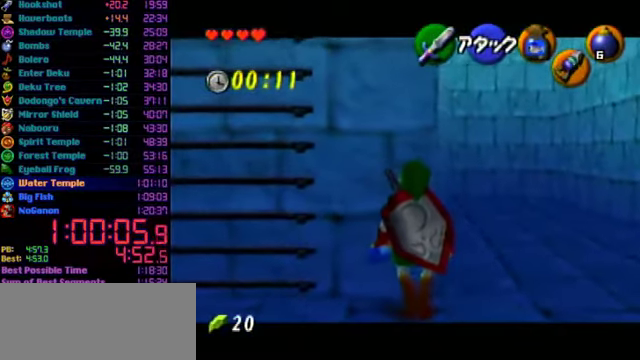
{"buttons": ["L1"], "left_stick": "center", "events": [[233, "left_stick", "center"]]}
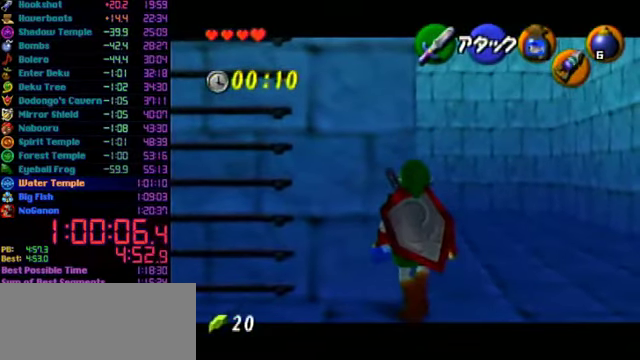
{"buttons": [], "left_stick": "center", "events": [[166, "L1", "up"]]}
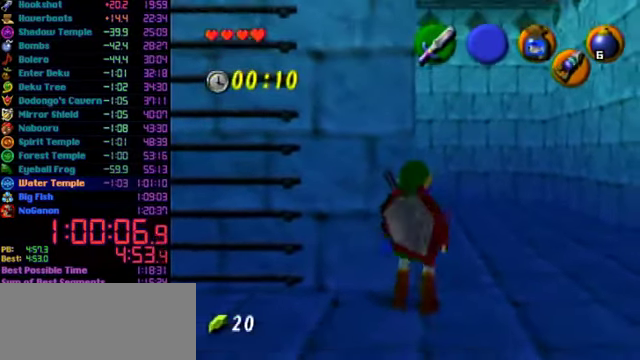
{"buttons": ["L1"], "left_stick": "down", "events": [[366, "L1", "down"], [500, "left_stick", "down"]]}
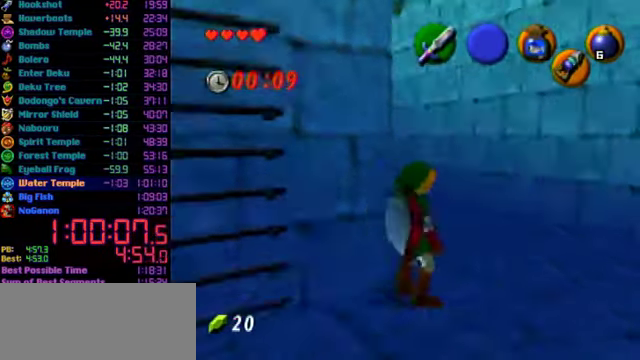
{"buttons": ["L1"], "left_stick": "center", "events": [[66, "A", "down"], [166, "A", "up"], [166, "left_stick", "center"]]}
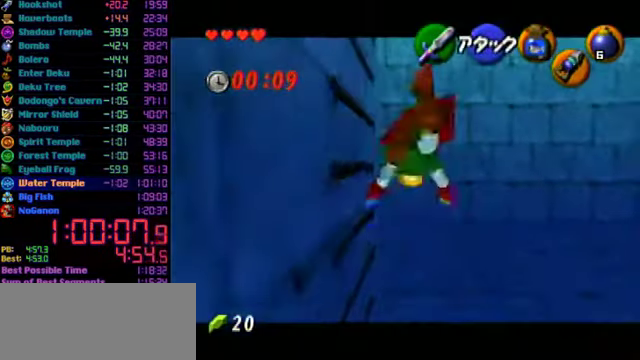
{"buttons": ["L1"], "left_stick": "center", "events": [[266, "A", "down"], [366, "A", "up"]]}
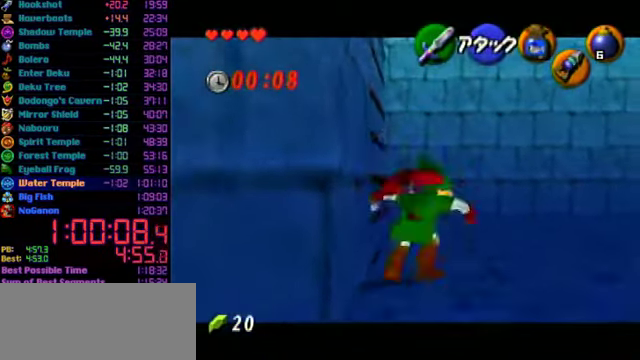
{"buttons": ["L1"], "left_stick": "center", "events": []}
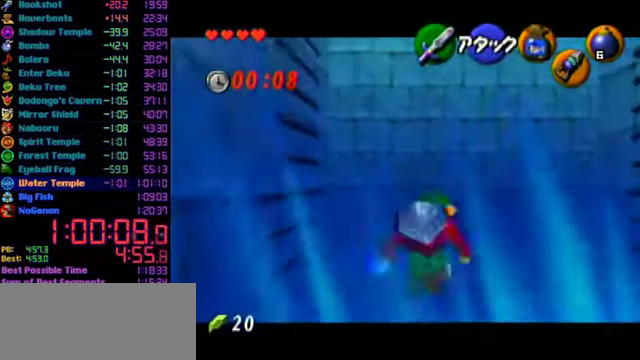
{"buttons": ["L1"], "left_stick": "center", "events": []}
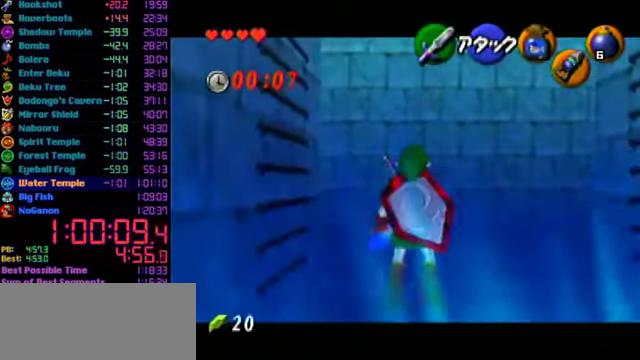
{"buttons": ["L1"], "left_stick": "center", "events": []}
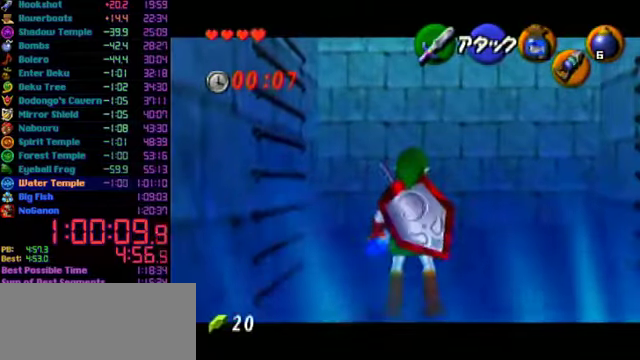
{"buttons": ["L1"], "left_stick": "center", "events": []}
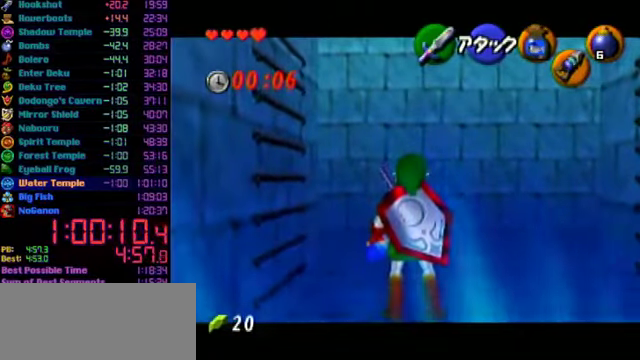
{"buttons": ["L1"], "left_stick": "center", "events": []}
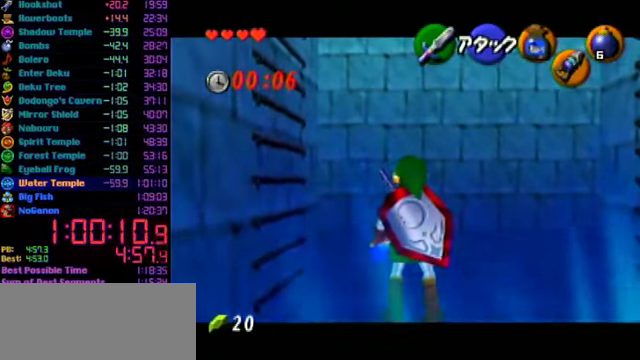
{"buttons": ["L1"], "left_stick": "center", "events": []}
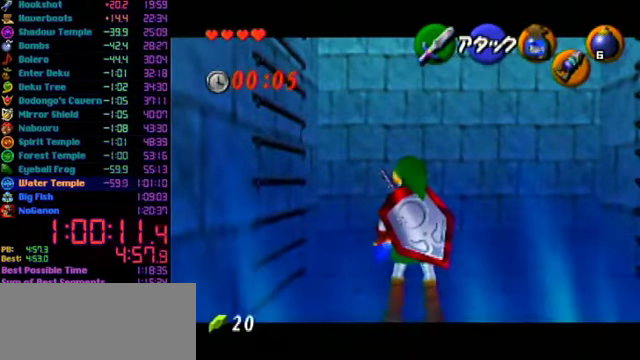
{"buttons": [], "left_stick": "center", "events": [[34, "A", "down"], [34, "left_stick", "down"], [134, "A", "up"], [134, "L1", "up"], [200, "left_stick", "center"], [234, "C_LEFT", "down"], [300, "C_LEFT", "up"], [434, "B", "down"], [500, "B", "up"]]}